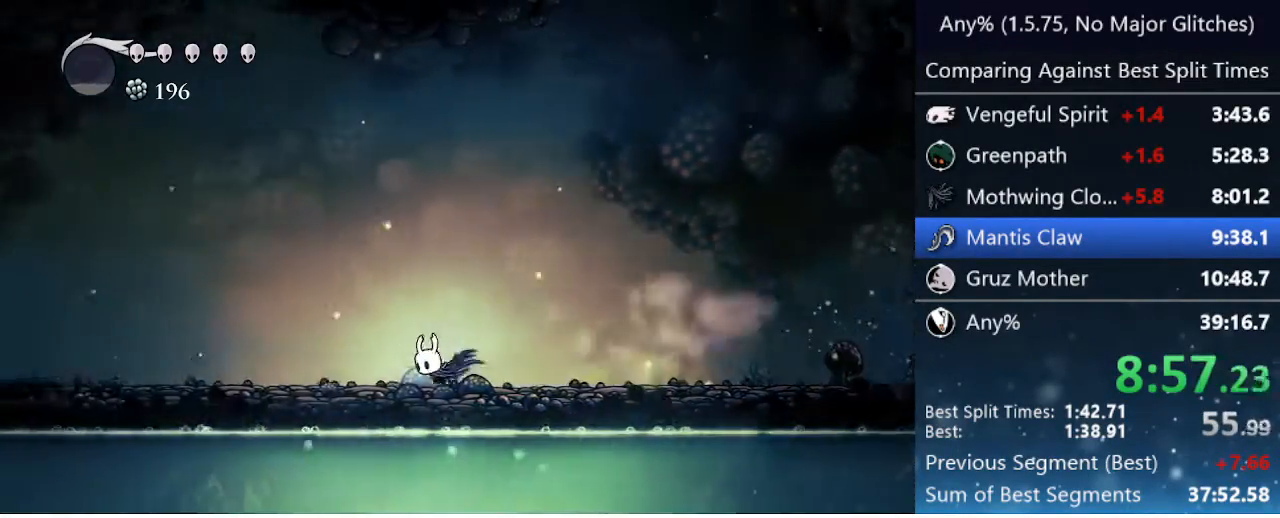
Gameplay with keyboard; each line is a JSON object with the keys held at the frame after it. "events" lists presses ("down") and releases ("up") of "cast", "cdash", "dash", "dnail", "down", "focus", "jump", "left", "menu", "nail", "pause", "right" and "up" between this image and that frame as [ms after this image, input, new state], when the widget could be followed in between. No other keys are recorded. Mouse input is not recorded. Key names are as the overlay labels them; some are game actions (e.g. jump) rather than physical keys.
{"keys": ["dash", "left"], "events": [[33, "dash", "up"], [317, "dash", "down"]]}
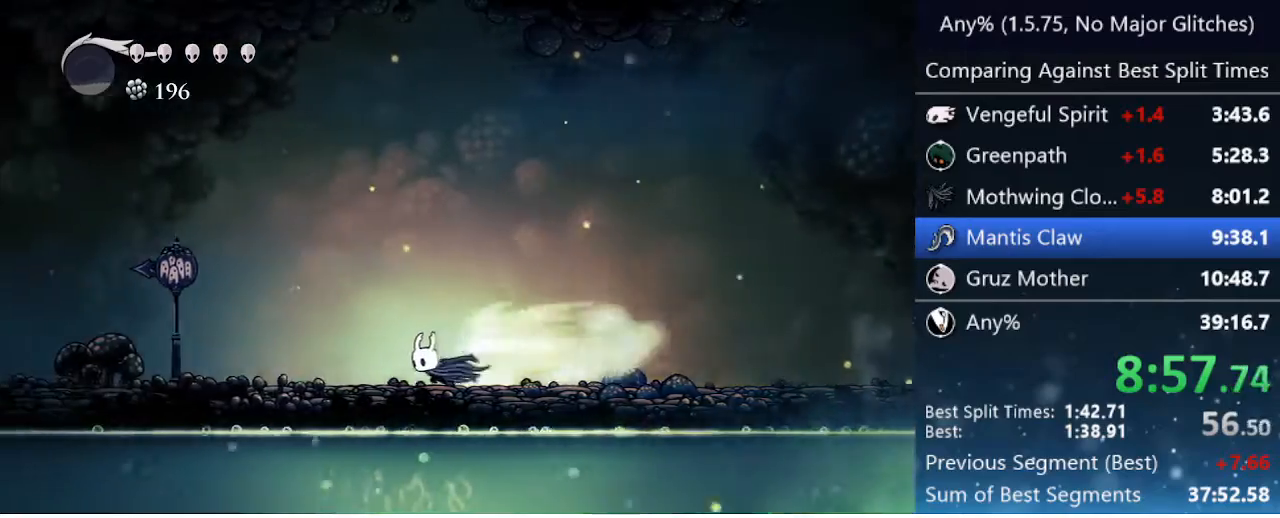
{"keys": ["dash", "left"], "events": [[67, "dash", "up"], [433, "dash", "down"]]}
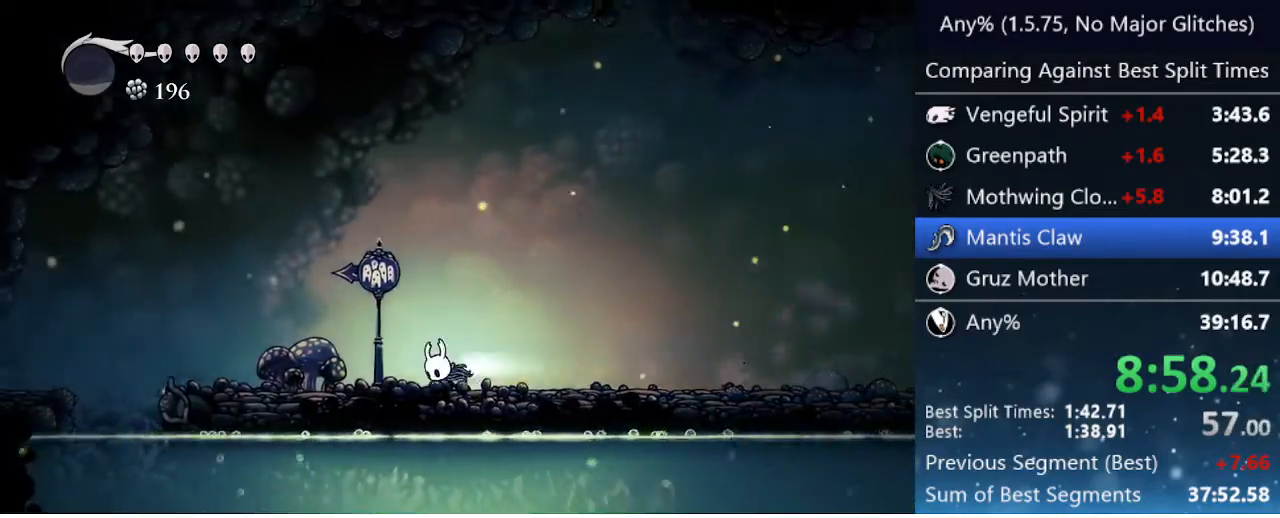
{"keys": ["left"], "events": [[167, "dash", "up"], [317, "dash", "down"], [367, "dash", "up"], [467, "dash", "down"], [500, "dash", "up"]]}
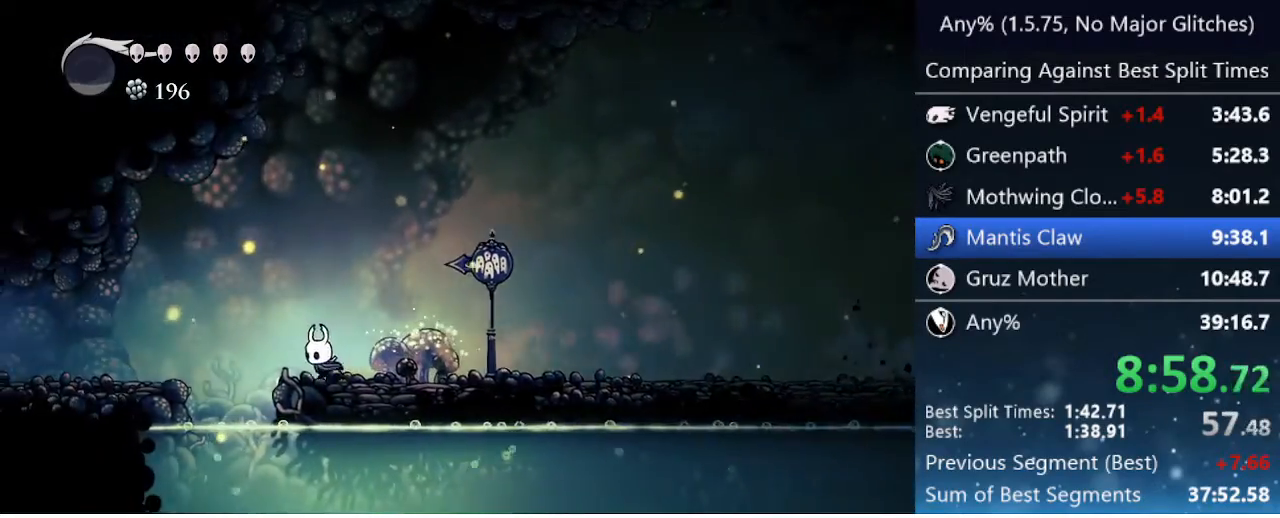
{"keys": ["left"], "events": [[100, "dash", "down"], [150, "dash", "up"], [200, "dash", "down"], [300, "dash", "up"]]}
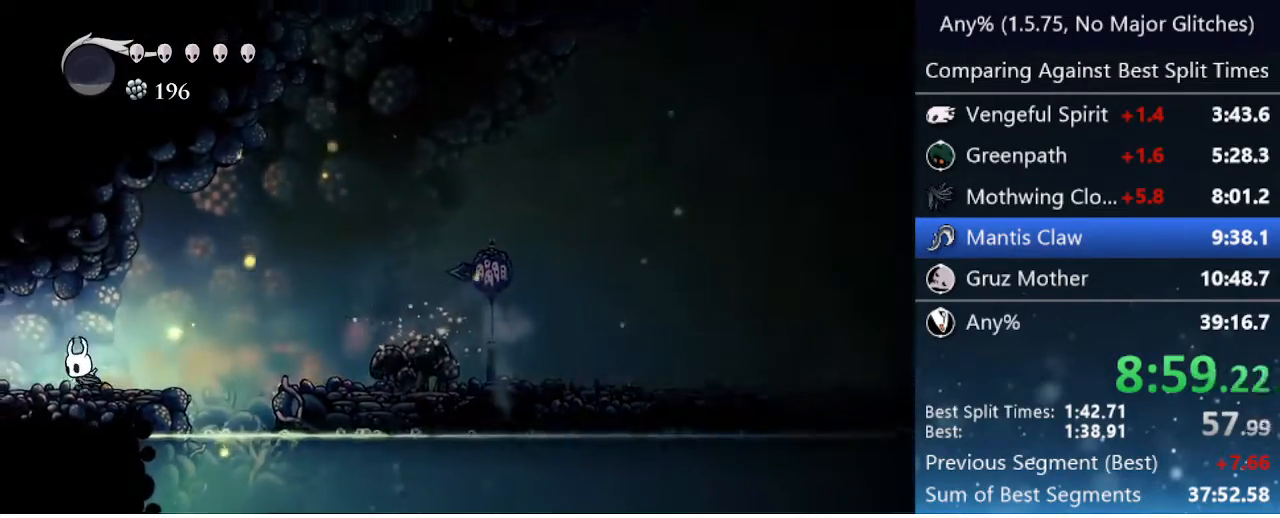
{"keys": ["left"], "events": [[117, "dash", "down"], [350, "dash", "up"]]}
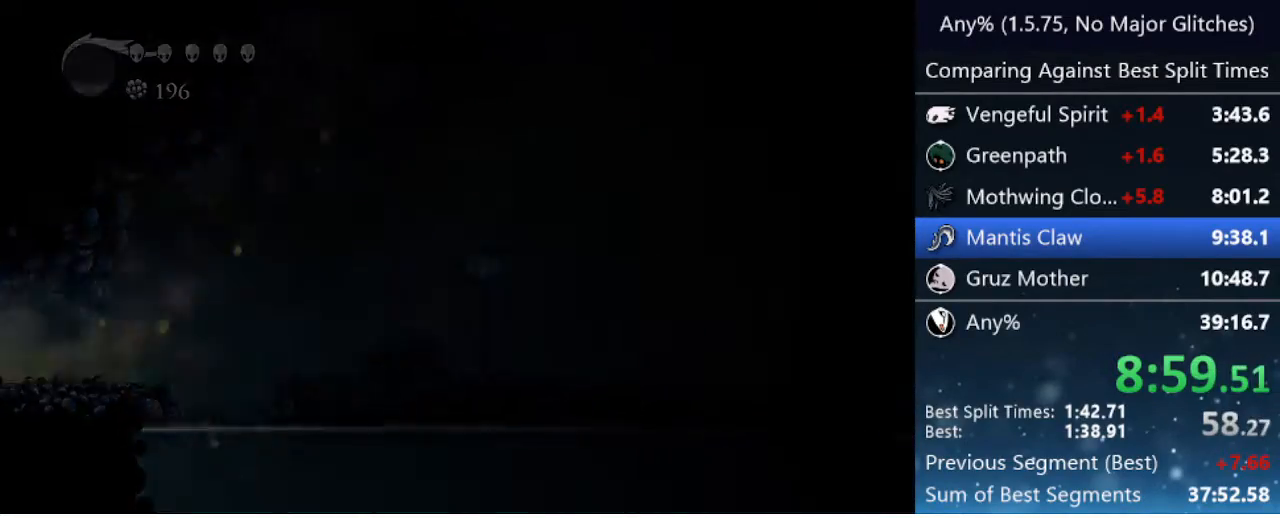
{"keys": ["left"], "events": [[50, "dash", "down"], [100, "dash", "up"], [200, "dash", "down"], [217, "dash", "up"], [317, "dash", "down"], [367, "dash", "up"], [467, "dash", "down"], [500, "dash", "up"]]}
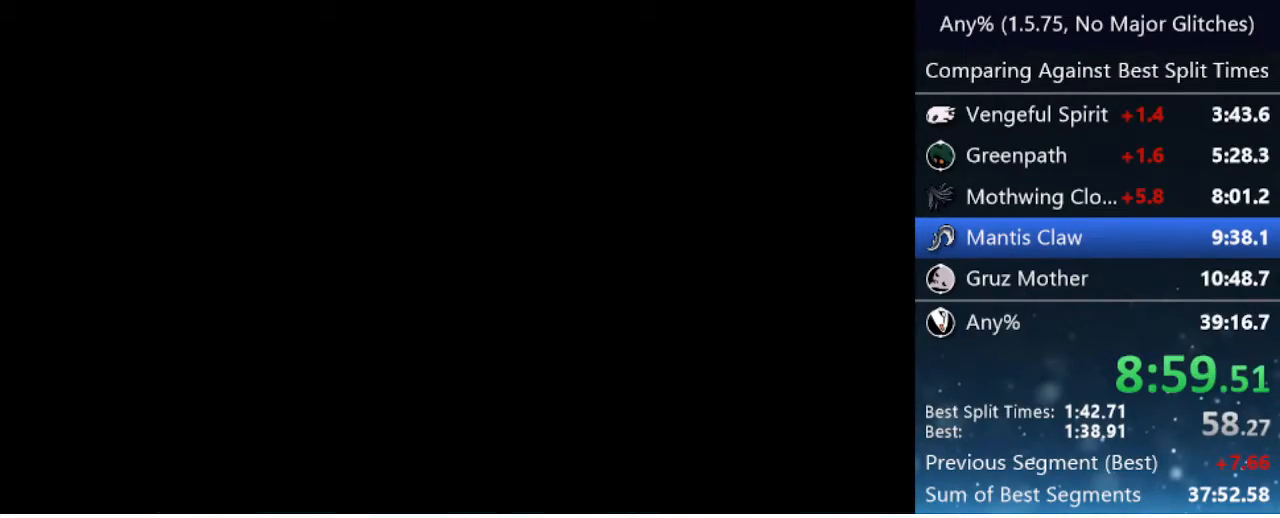
{"keys": ["dash", "left"], "events": [[100, "dash", "down"], [150, "dash", "up"], [200, "dash", "down"], [300, "dash", "up"], [333, "dash", "down"], [383, "dash", "up"], [483, "dash", "down"]]}
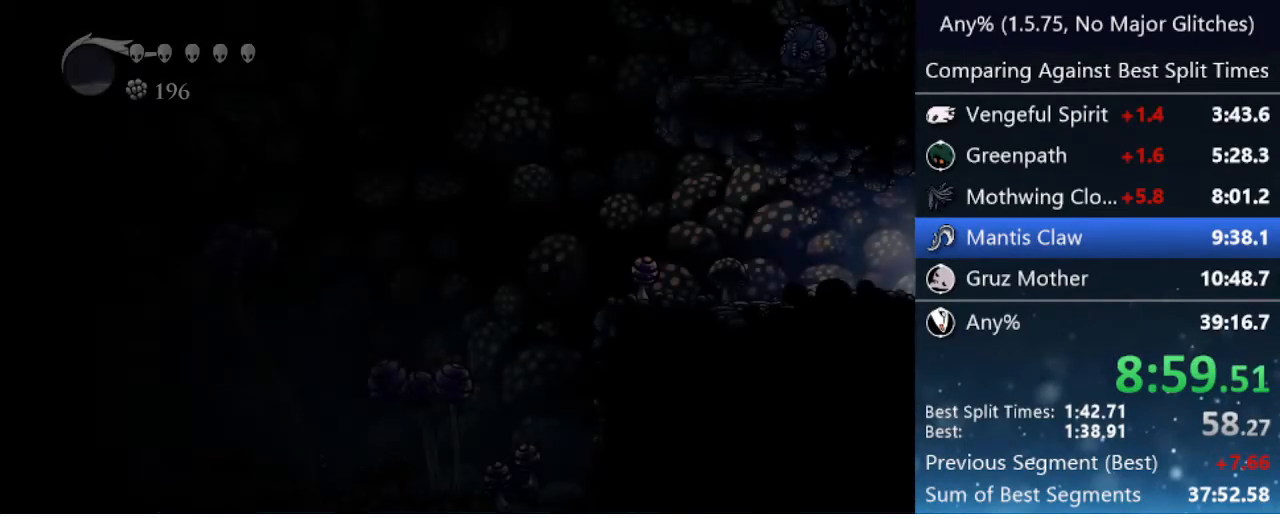
{"keys": ["left"], "events": [[17, "dash", "up"], [67, "dash", "down"], [117, "dash", "up"], [217, "dash", "down"], [267, "dash", "up"], [317, "dash", "down"], [367, "dash", "up"], [450, "dash", "down"], [500, "dash", "up"]]}
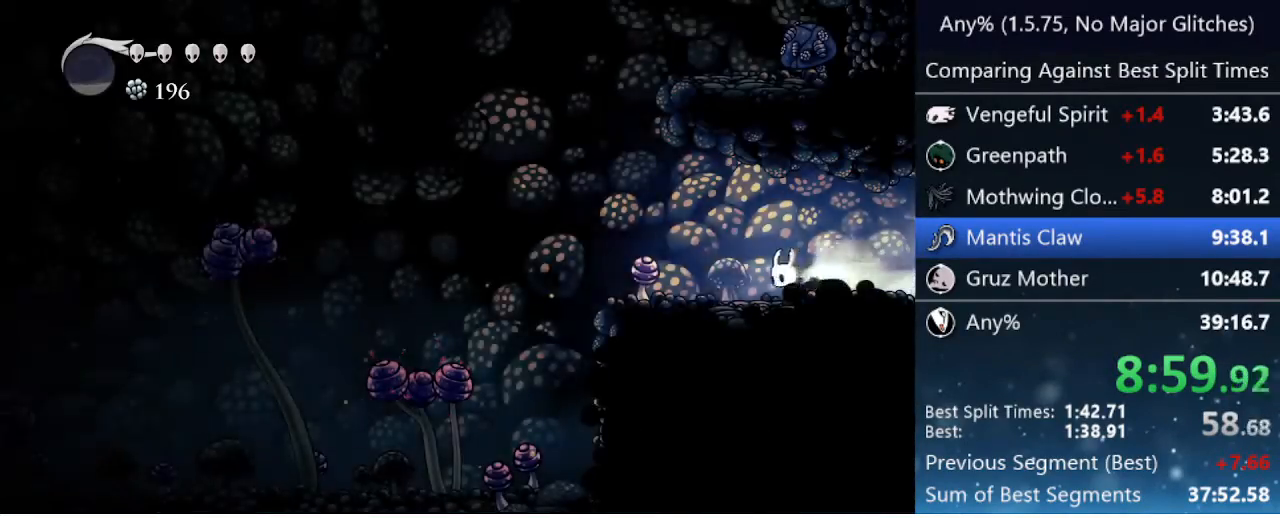
{"keys": ["left"], "events": [[33, "dash", "down"], [83, "dash", "up"]]}
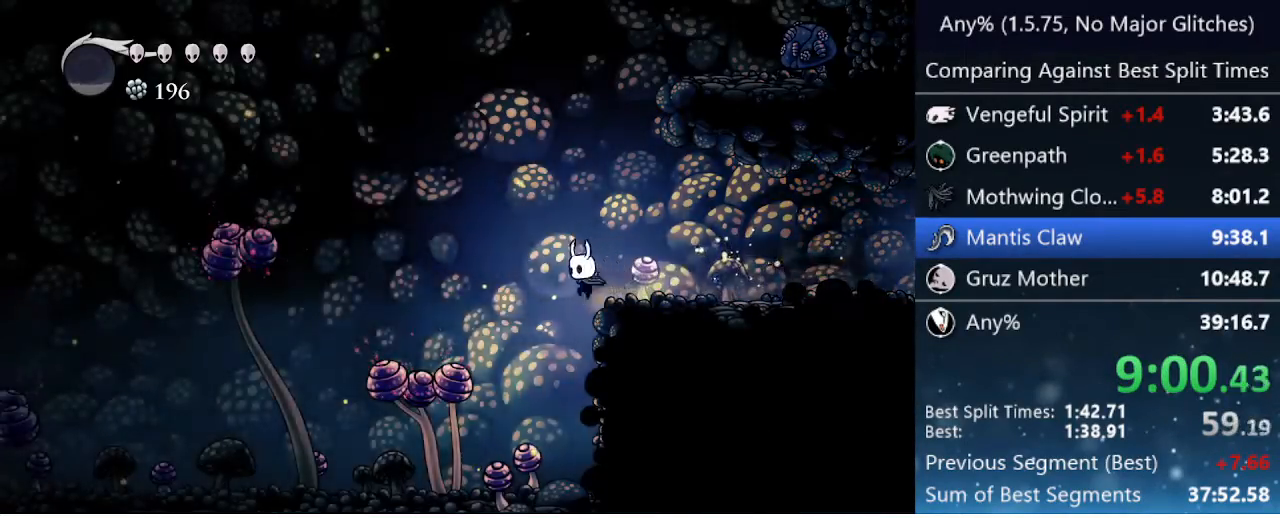
{"keys": ["down", "left", "nail"], "events": [[17, "dash", "down"], [100, "down", "down"], [150, "dash", "up"], [433, "nail", "down"]]}
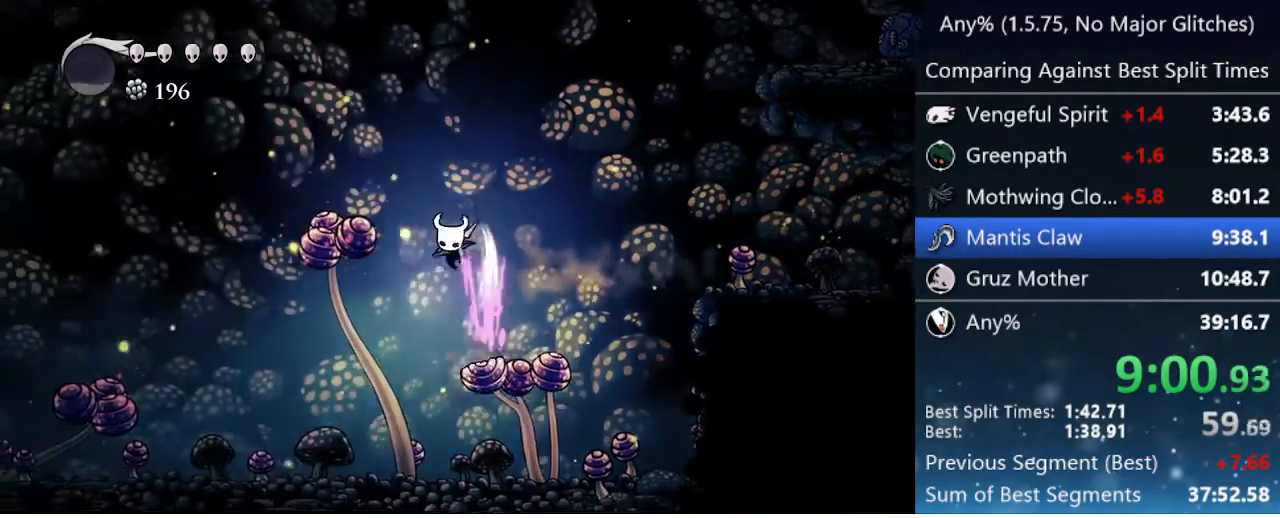
{"keys": ["down", "left"], "events": [[83, "nail", "up"], [167, "dash", "down"], [317, "dash", "up"]]}
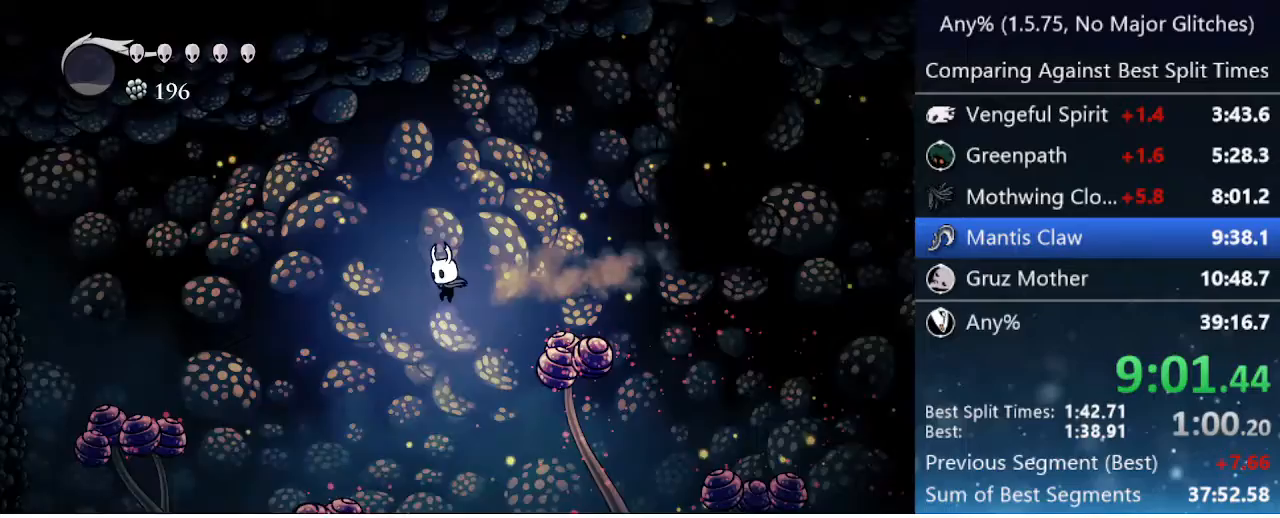
{"keys": ["dash", "down", "left"], "events": [[267, "nail", "down"], [417, "nail", "up"], [467, "dash", "down"]]}
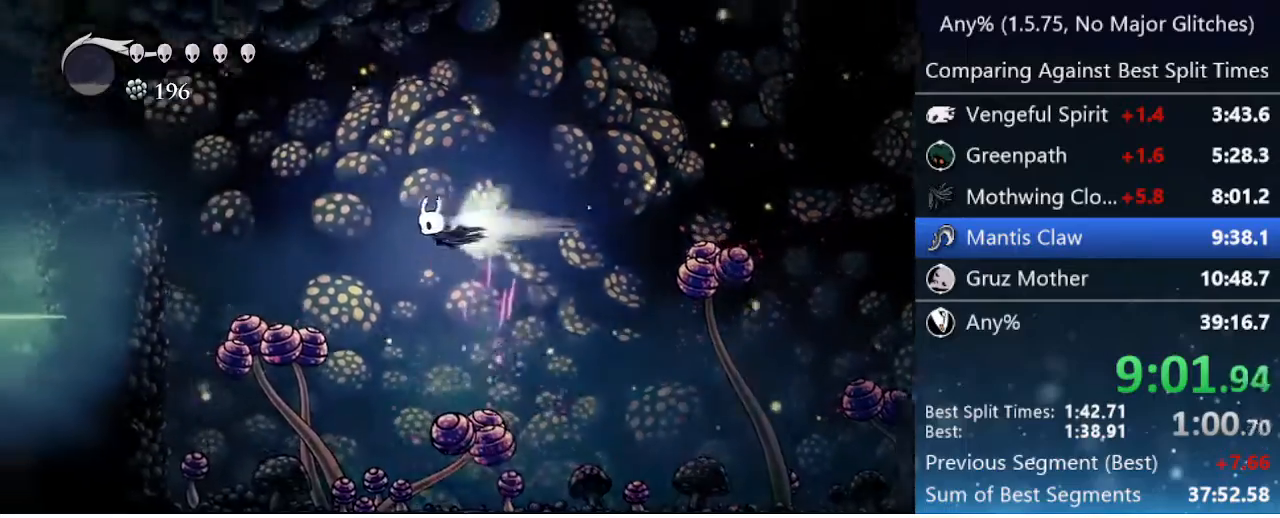
{"keys": ["down", "left", "nail"], "events": [[100, "dash", "up"], [433, "nail", "down"]]}
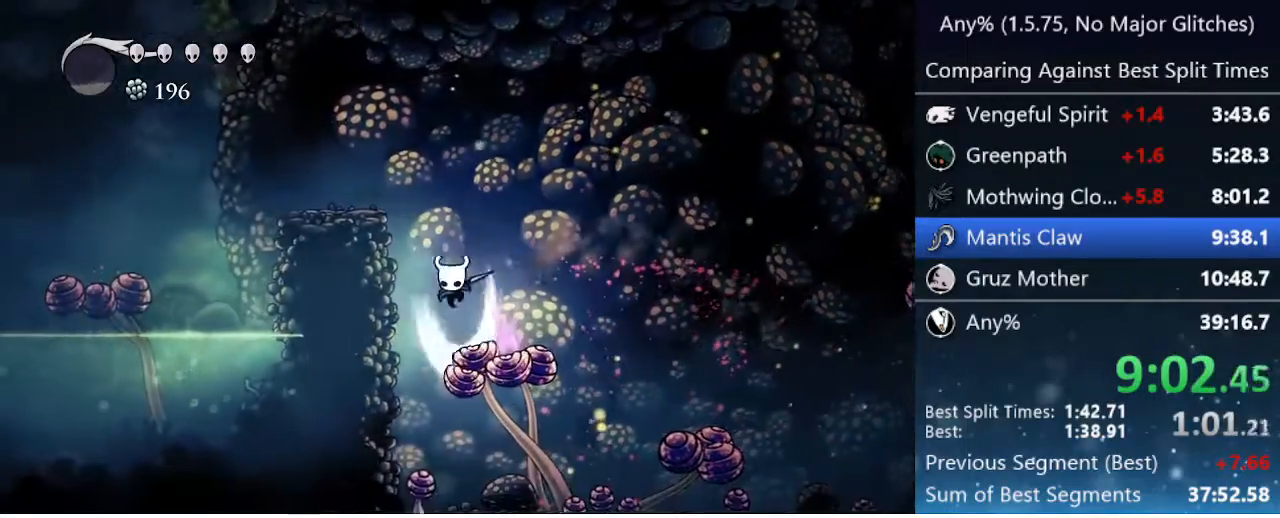
{"keys": ["down", "left"], "events": [[83, "nail", "up"], [250, "dash", "down"], [350, "dash", "up"]]}
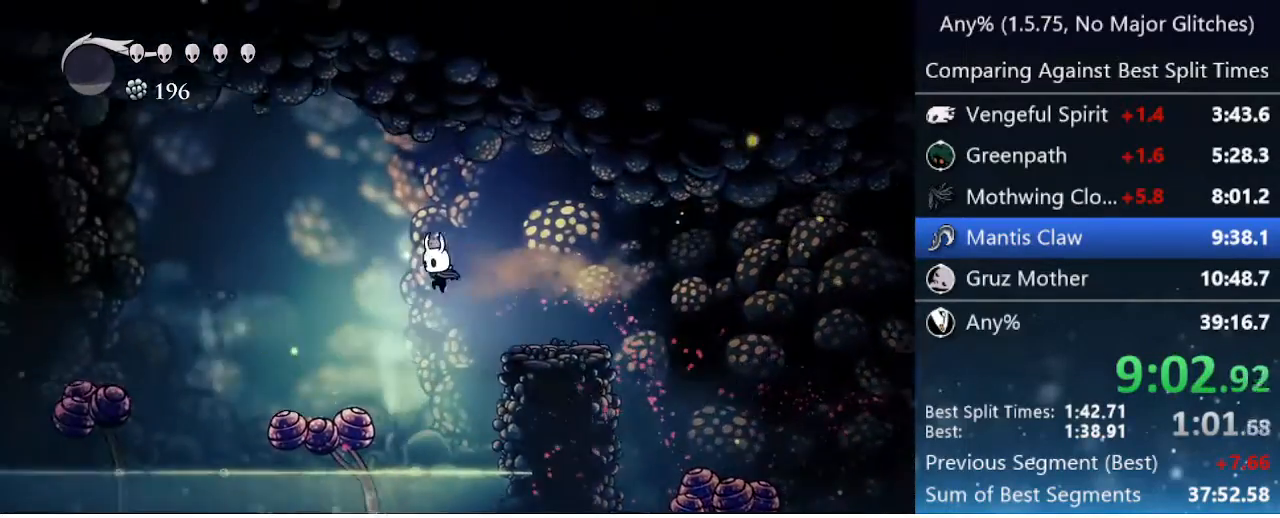
{"keys": ["dash", "down", "left"], "events": [[267, "nail", "down"], [417, "dash", "down"], [417, "nail", "up"]]}
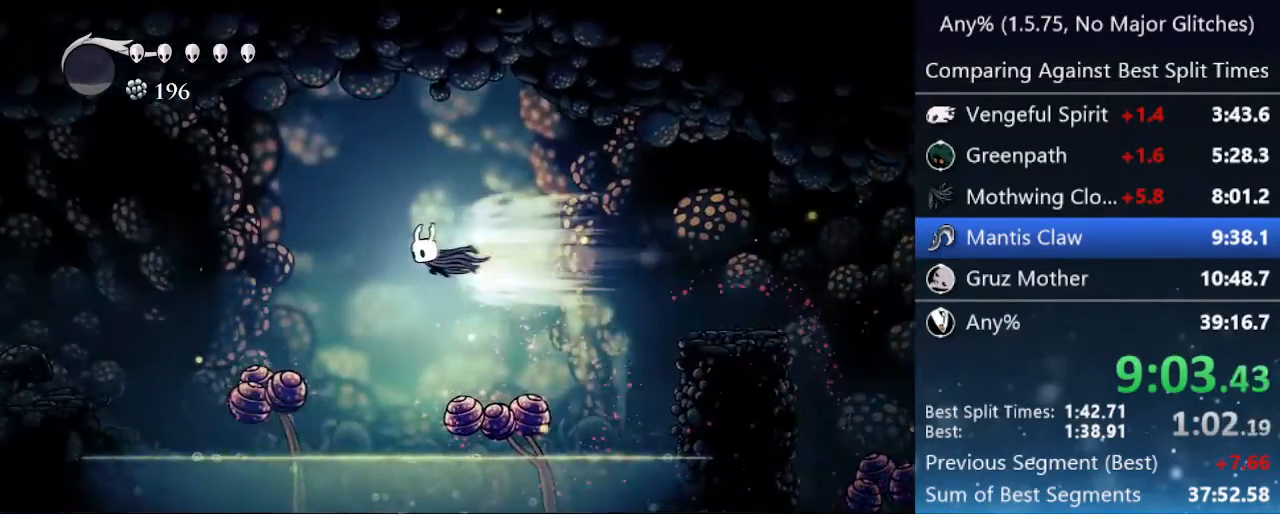
{"keys": ["down", "left", "nail"], "events": [[50, "dash", "up"], [433, "nail", "down"]]}
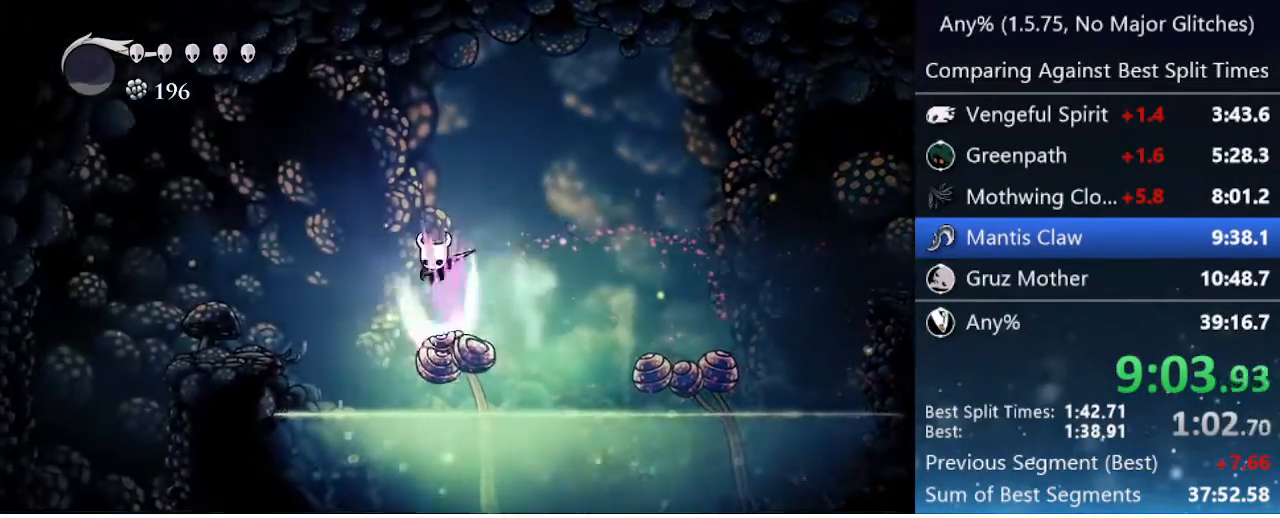
{"keys": ["left"], "events": [[33, "dash", "down"], [67, "nail", "up"], [167, "dash", "up"], [167, "down", "up"]]}
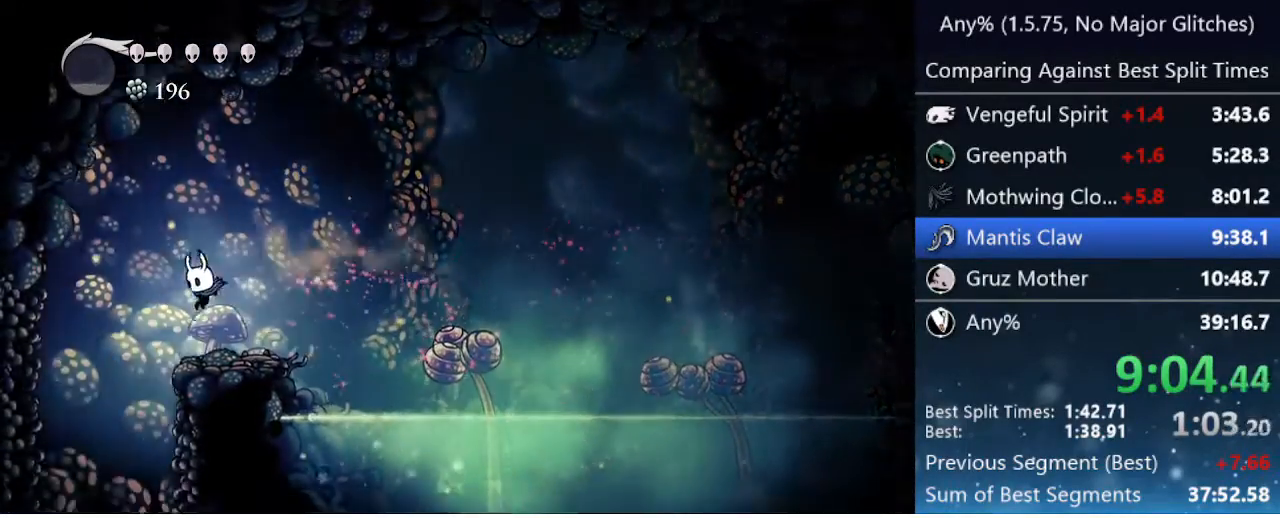
{"keys": ["right"], "events": [[183, "left", "up"], [417, "right", "down"]]}
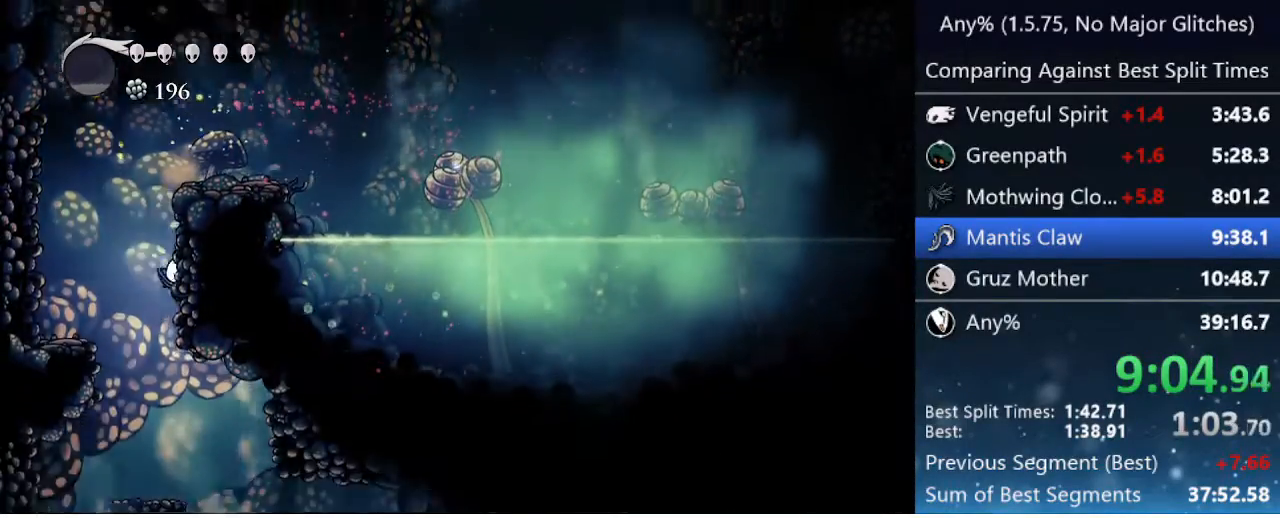
{"keys": ["jump", "right"], "events": [[17, "right", "up"], [150, "right", "down"], [483, "jump", "down"]]}
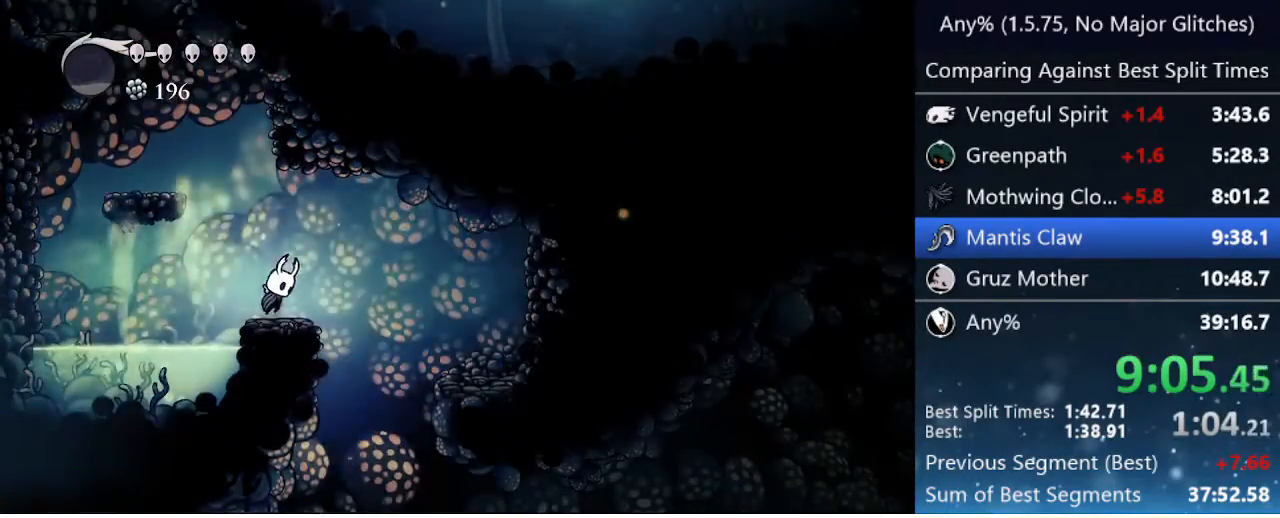
{"keys": ["right"], "events": [[67, "jump", "up"]]}
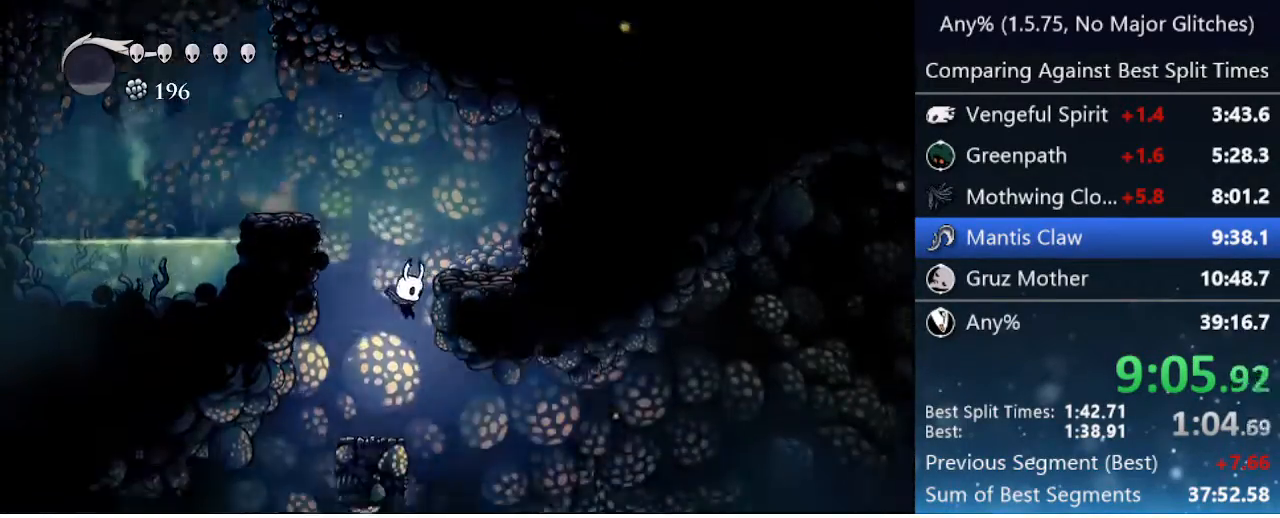
{"keys": ["dash", "right"], "events": [[367, "dash", "down"]]}
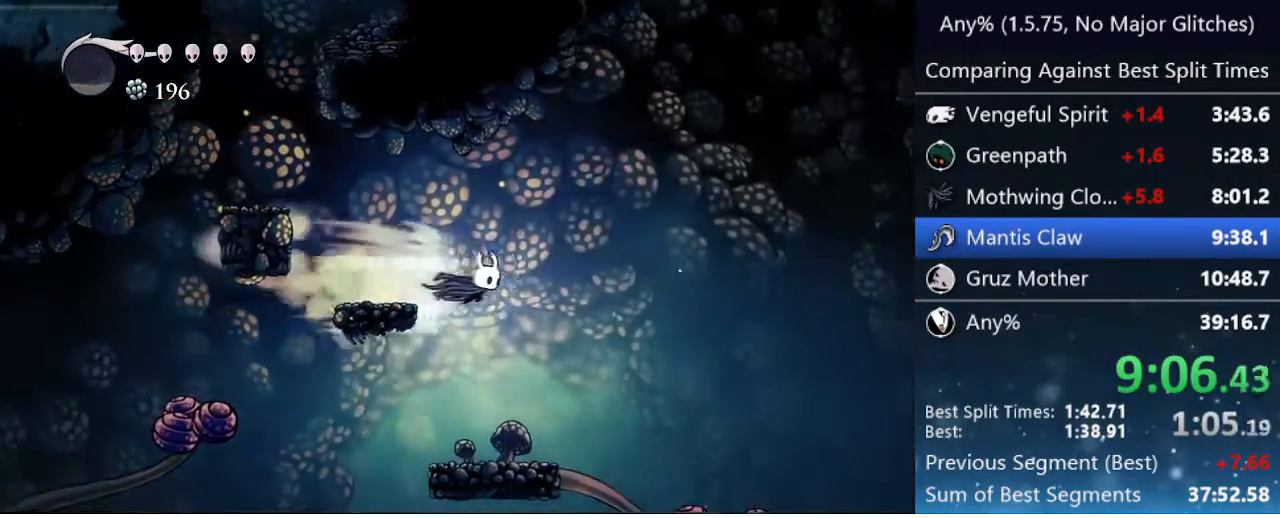
{"keys": [], "events": [[17, "dash", "up"], [433, "right", "up"]]}
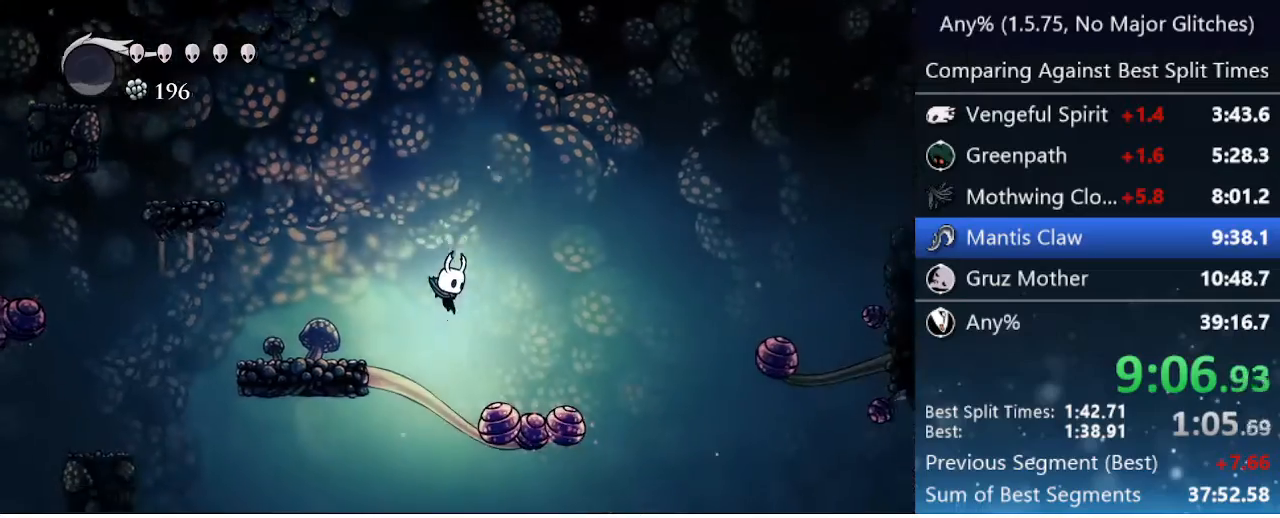
{"keys": ["right"], "events": [[217, "right", "down"]]}
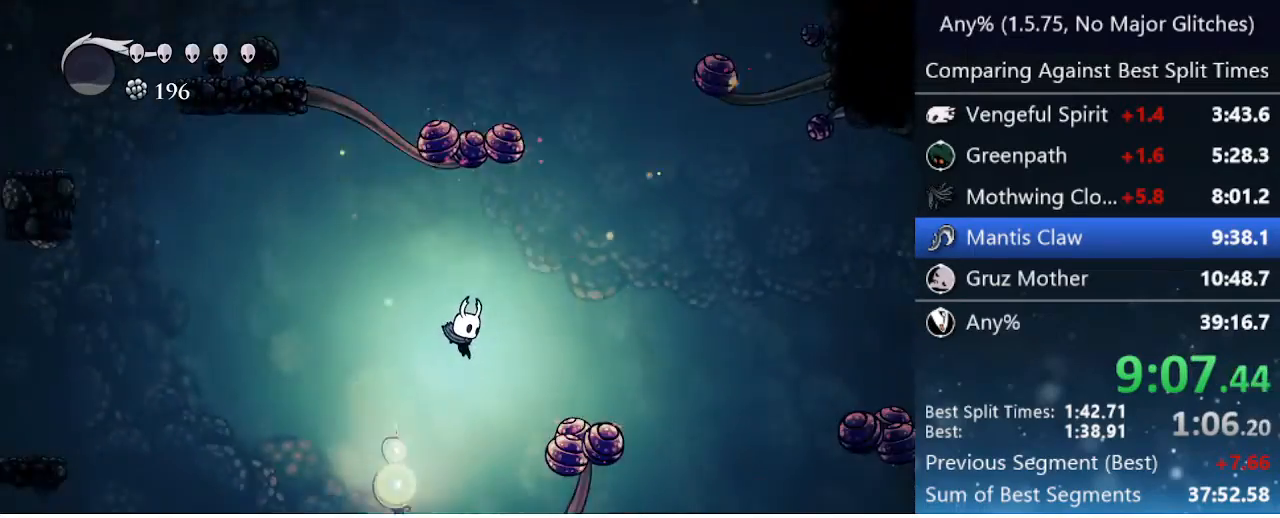
{"keys": [], "events": [[133, "right", "up"]]}
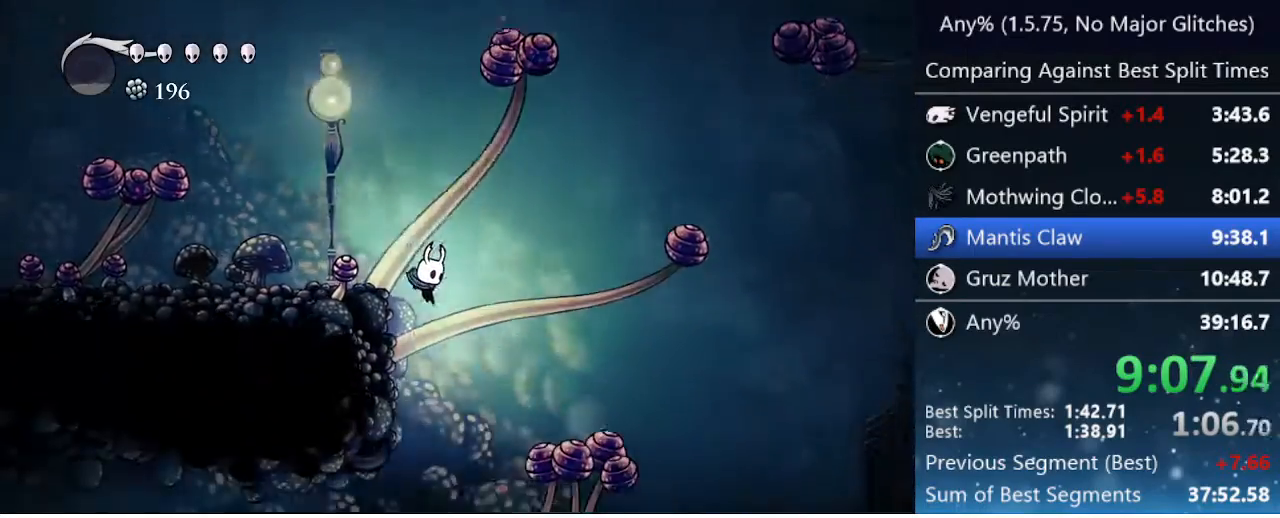
{"keys": ["dash", "left"], "events": [[50, "left", "down"], [333, "dash", "down"]]}
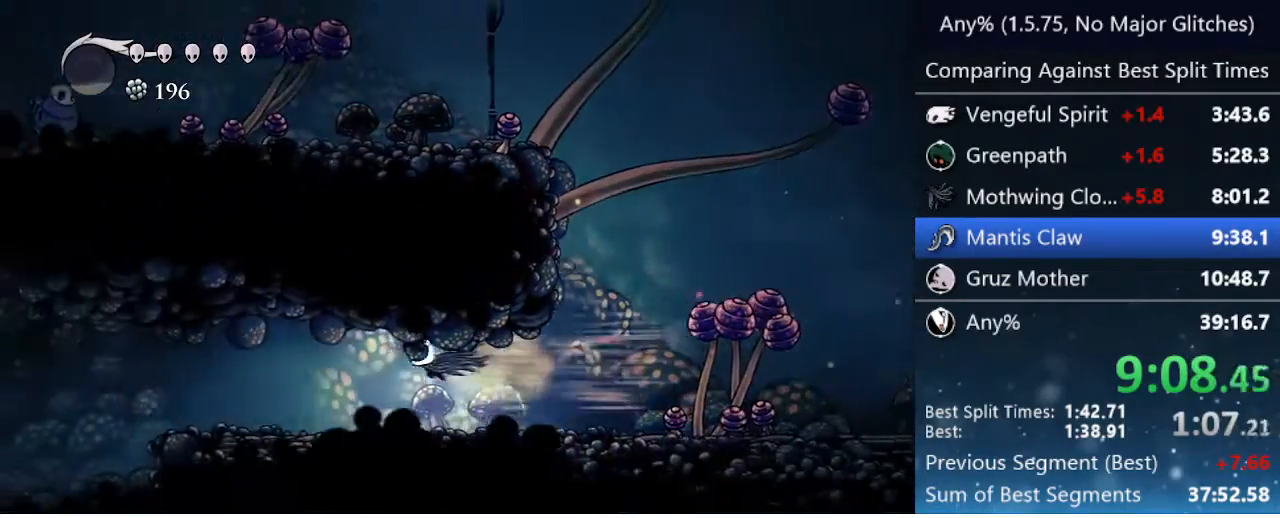
{"keys": ["left"], "events": [[167, "dash", "up"]]}
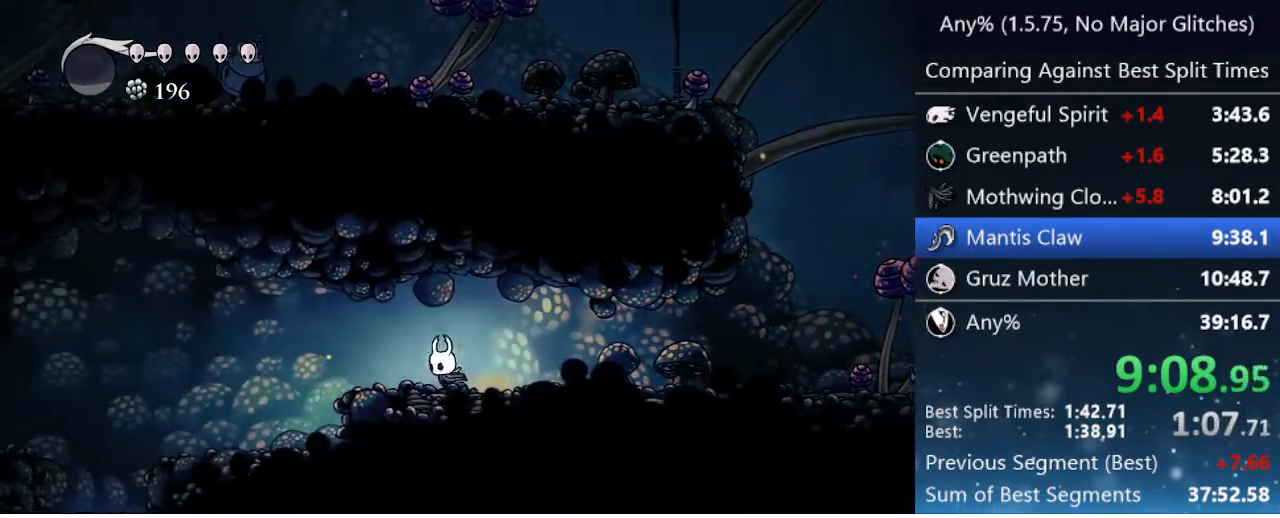
{"keys": ["left"], "events": [[50, "jump", "down"], [183, "dash", "down"], [233, "jump", "up"], [333, "dash", "up"]]}
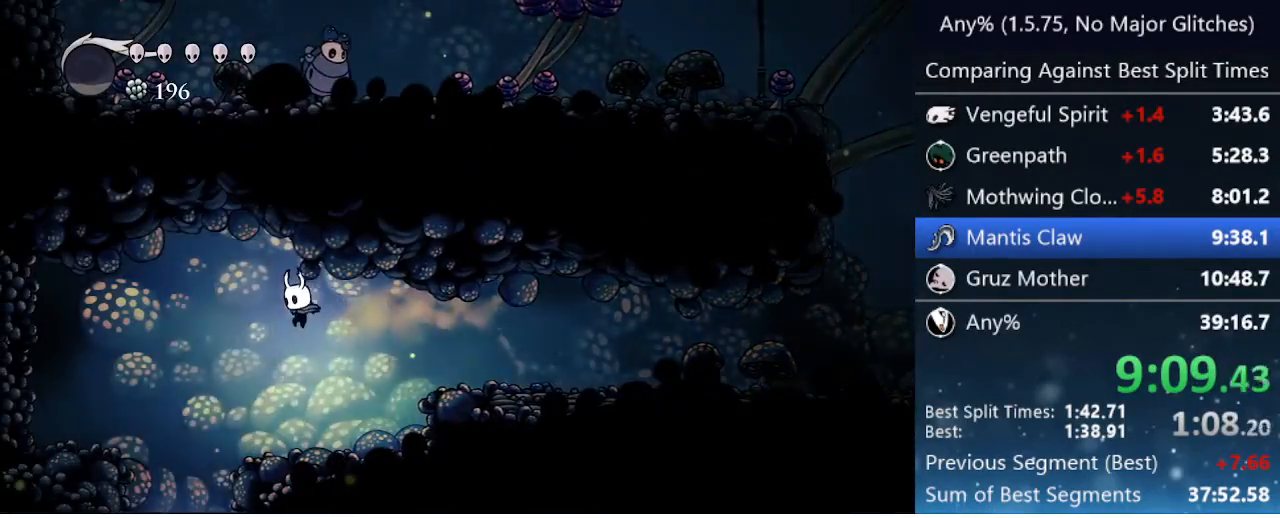
{"keys": ["left"], "events": []}
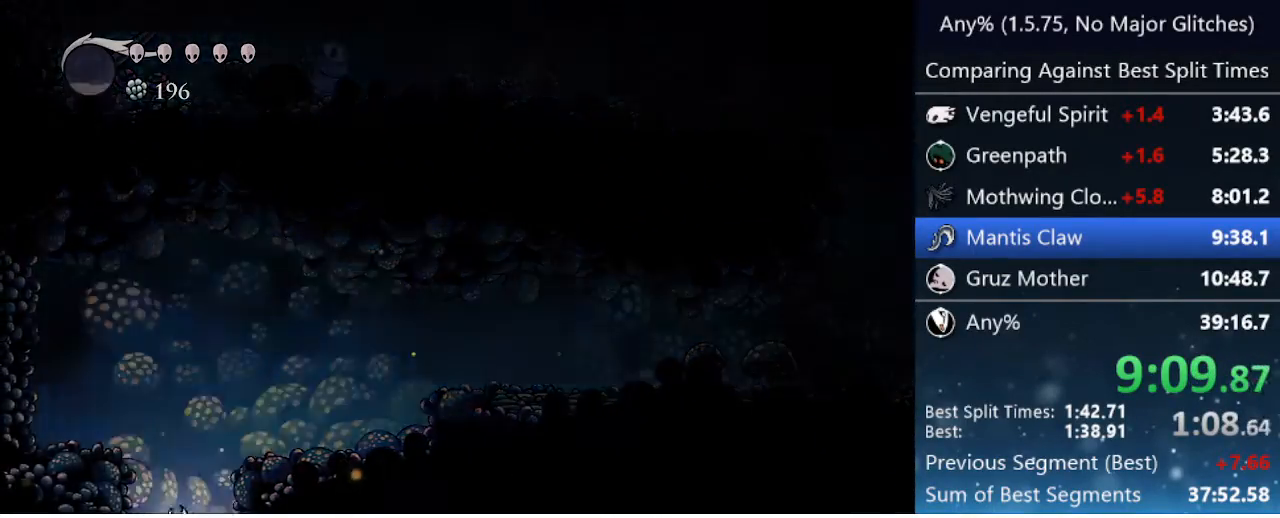
{"keys": ["jump", "left", "nail"], "events": [[200, "jump", "down"], [250, "nail", "down"], [300, "up", "down"], [350, "jump", "up"], [400, "nail", "up"], [400, "up", "up"], [450, "jump", "down"], [500, "nail", "down"]]}
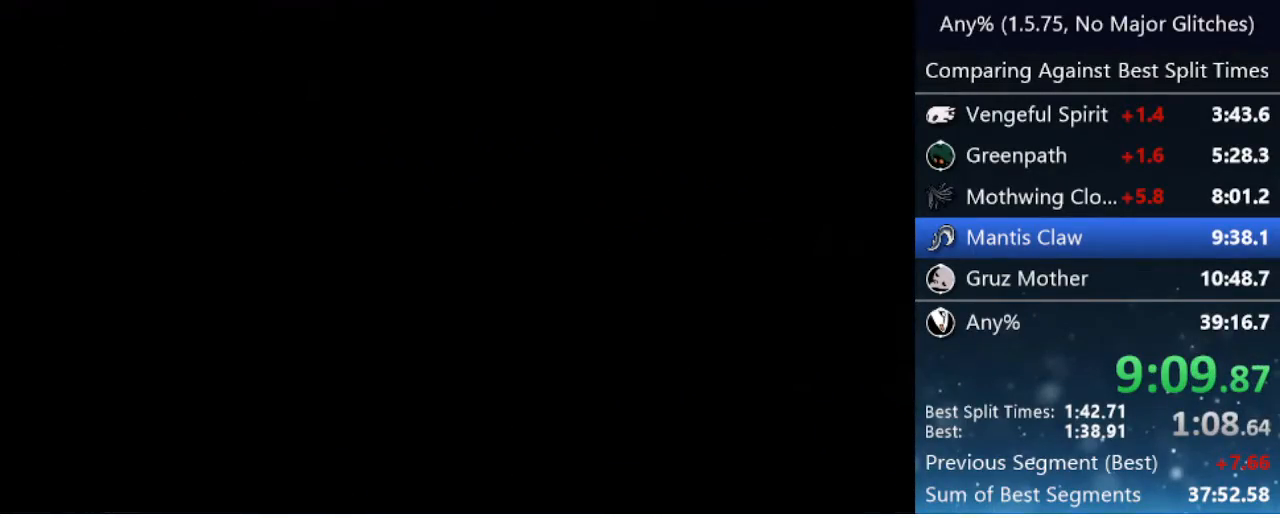
{"keys": ["left"], "events": [[50, "up", "down"], [83, "jump", "up"], [83, "nail", "up"], [83, "up", "up"], [133, "jump", "down"], [183, "nail", "down"], [217, "jump", "up"], [217, "nail", "up"], [217, "up", "down"], [317, "jump", "down"], [317, "nail", "down"], [367, "jump", "up"], [367, "nail", "up"], [367, "up", "up"]]}